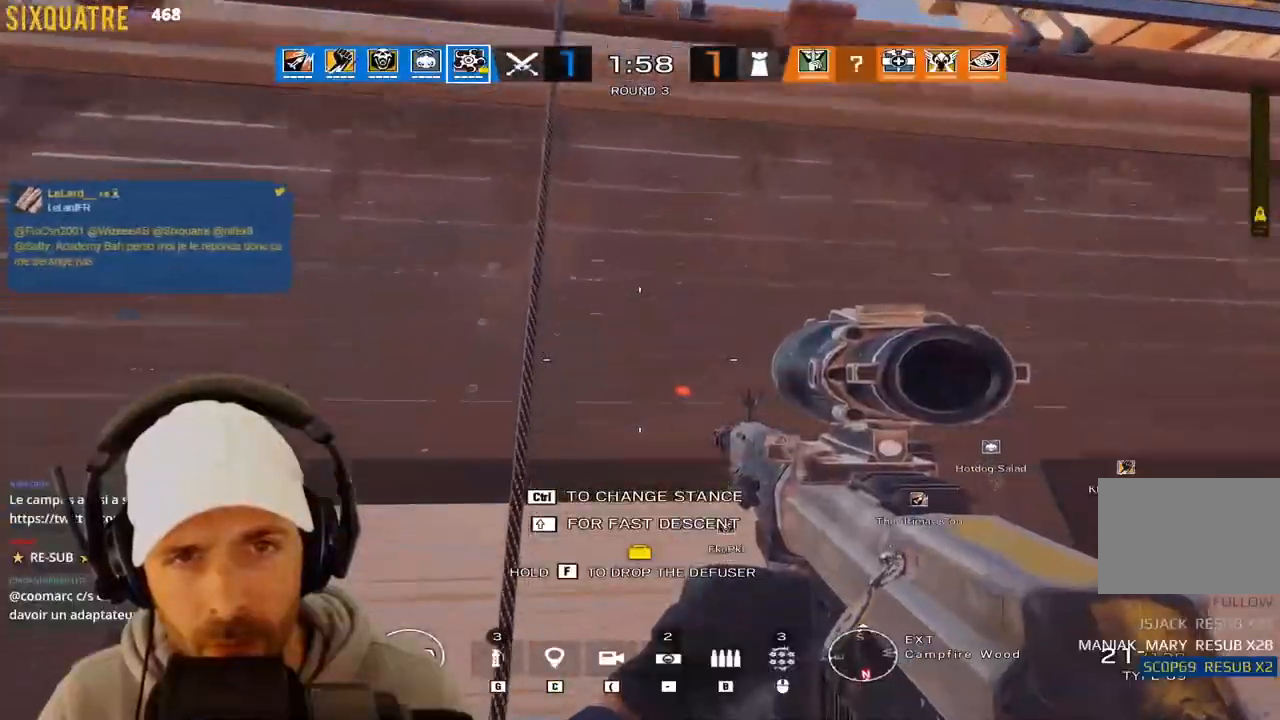
Gameplay with keyboard; each line is a JSON object with the keys held at the frame after it. "events" lists presses ("down") and releases ("up") of "a", "alt", "c", "ctrl", "d", "e", "f", "q", "r", "s", "space", "tab", "v", "w", "x" and "z" between this image and that frame as [ms after this image, input, new state], when the widget could be followed in between. No other keys are recorded. Mouse input is not recorded.
{"keys": ["z"], "events": []}
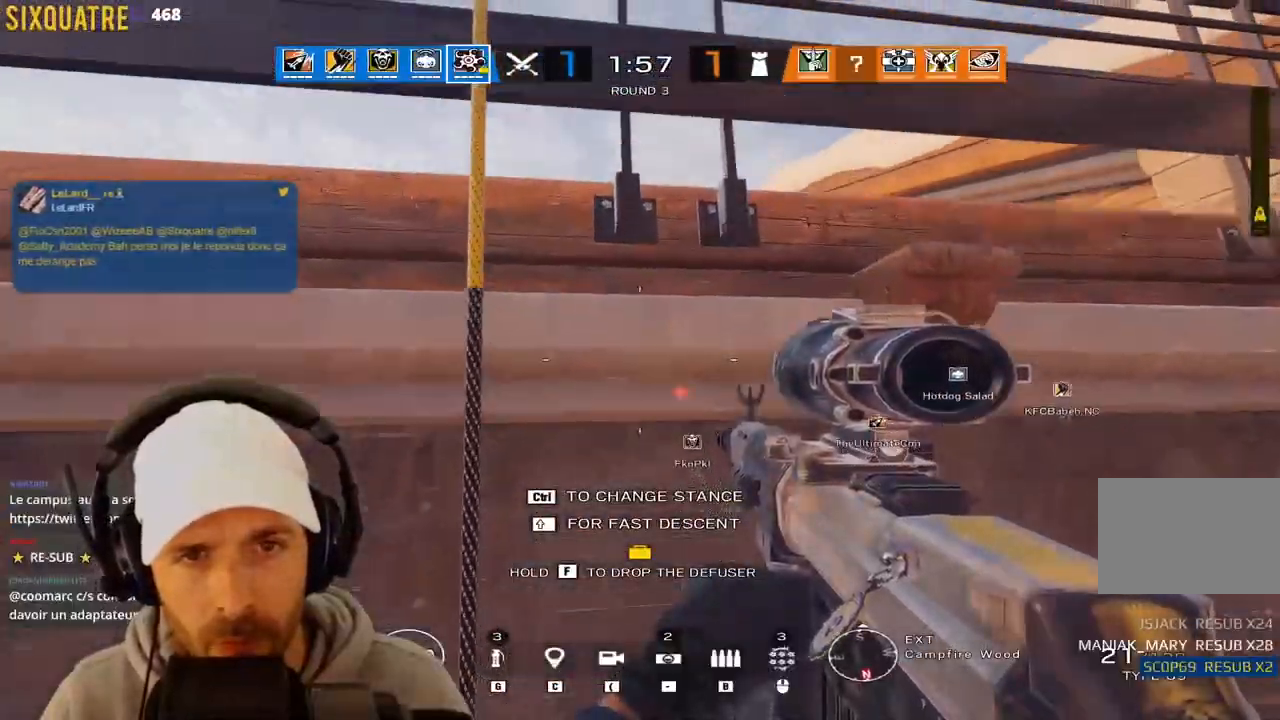
{"keys": ["d"], "events": [[100, "q", "down"], [383, "d", "down"], [383, "q", "up"], [433, "z", "up"]]}
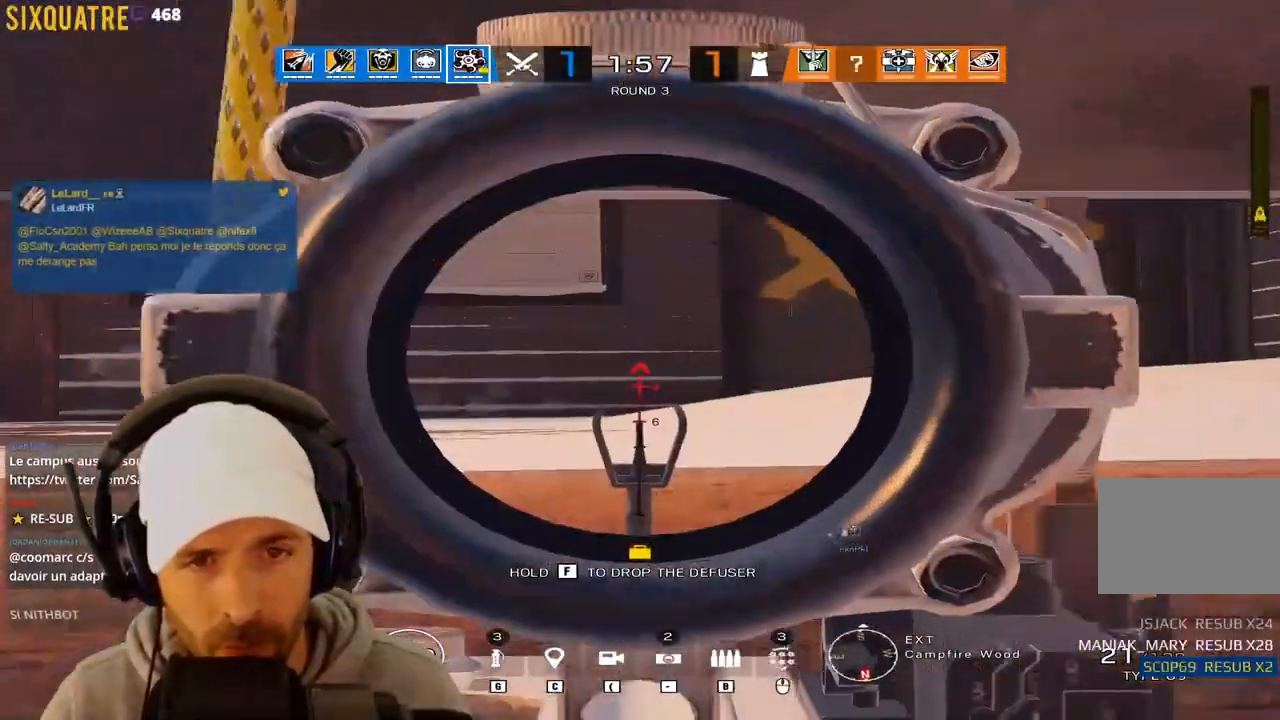
{"keys": ["d"], "events": []}
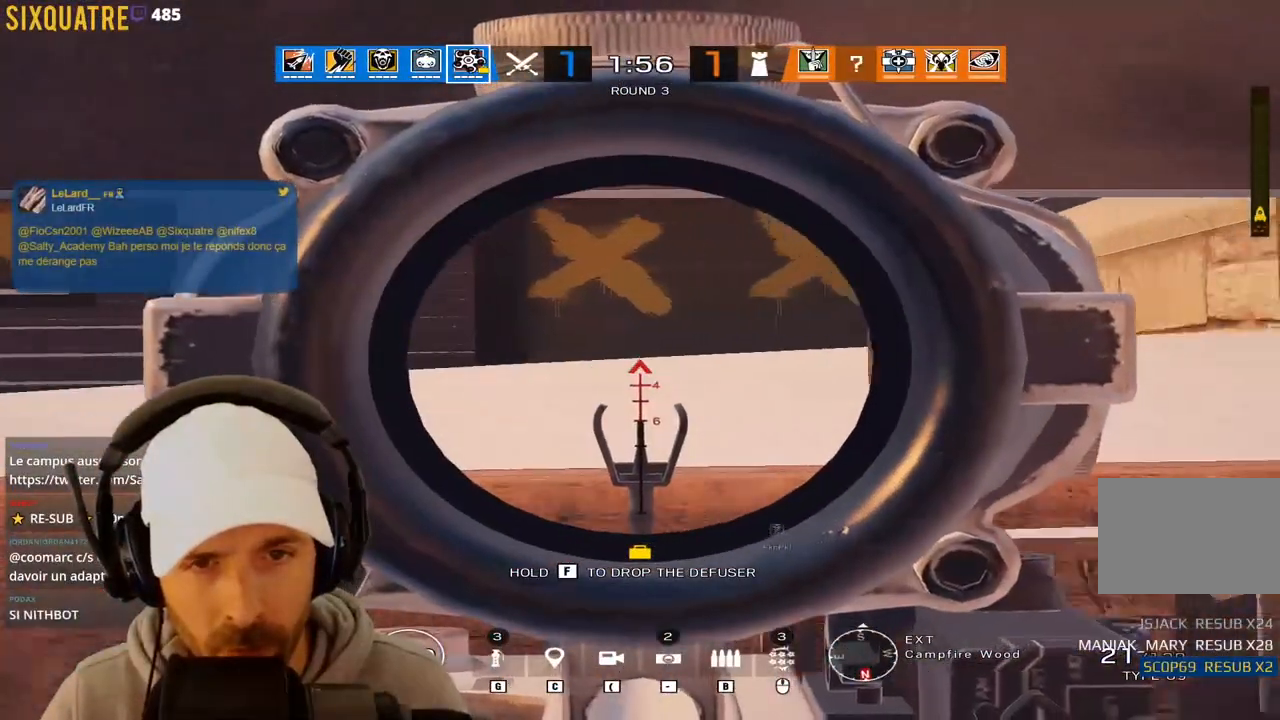
{"keys": ["d", "z"]}
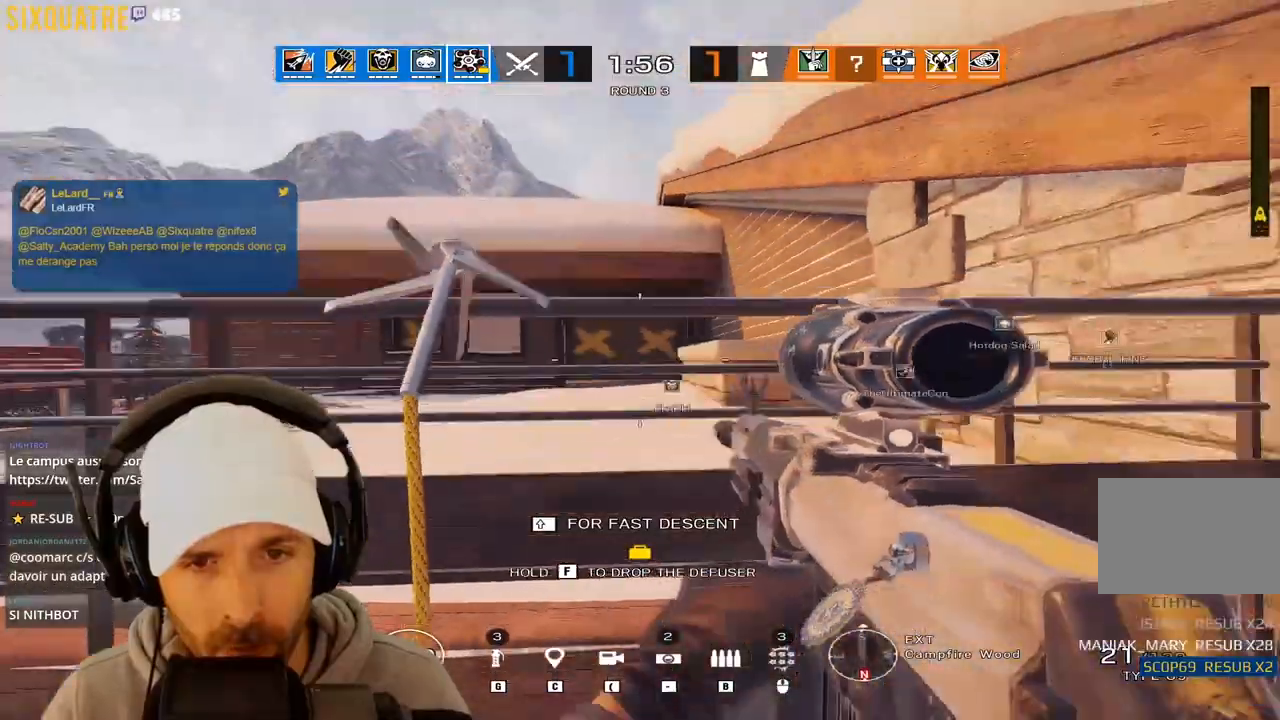
{"keys": ["d", "z"], "events": []}
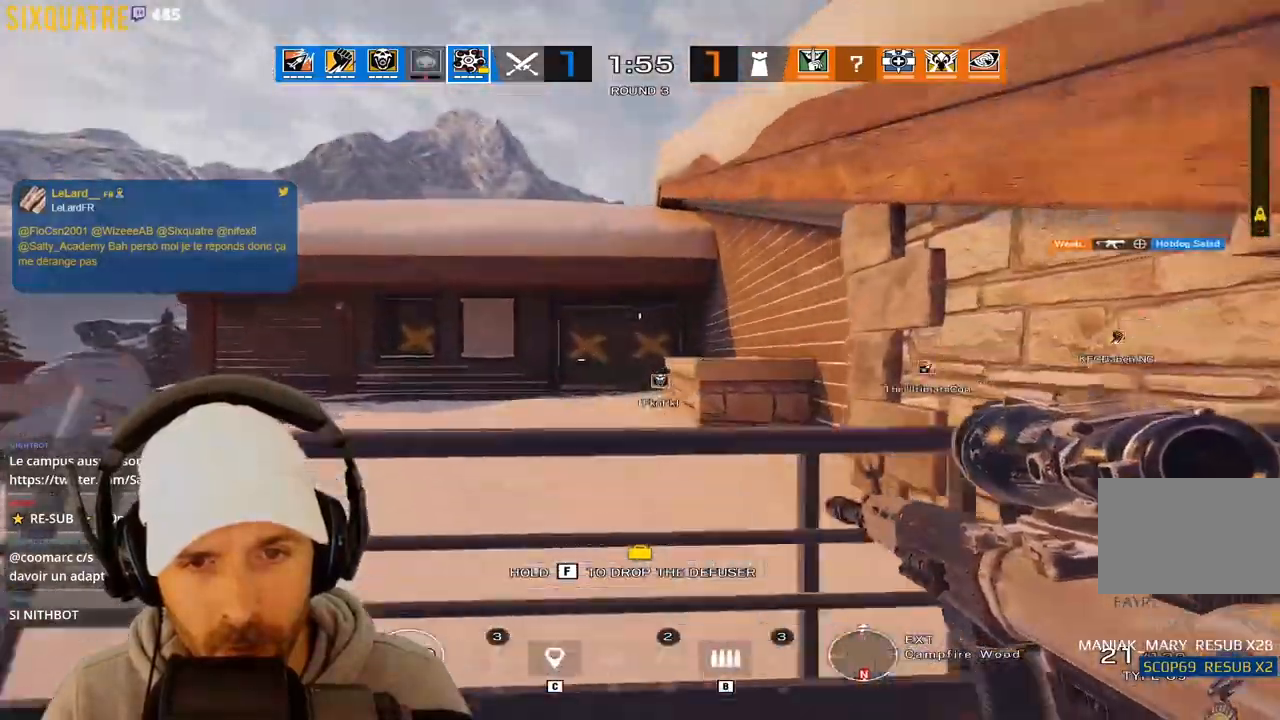
{"keys": ["a", "z"], "events": [[67, "d", "up"], [217, "e", "down"], [300, "a", "down"], [300, "e", "up"], [400, "a", "up"], [400, "e", "down"], [500, "a", "down"], [500, "e", "up"]]}
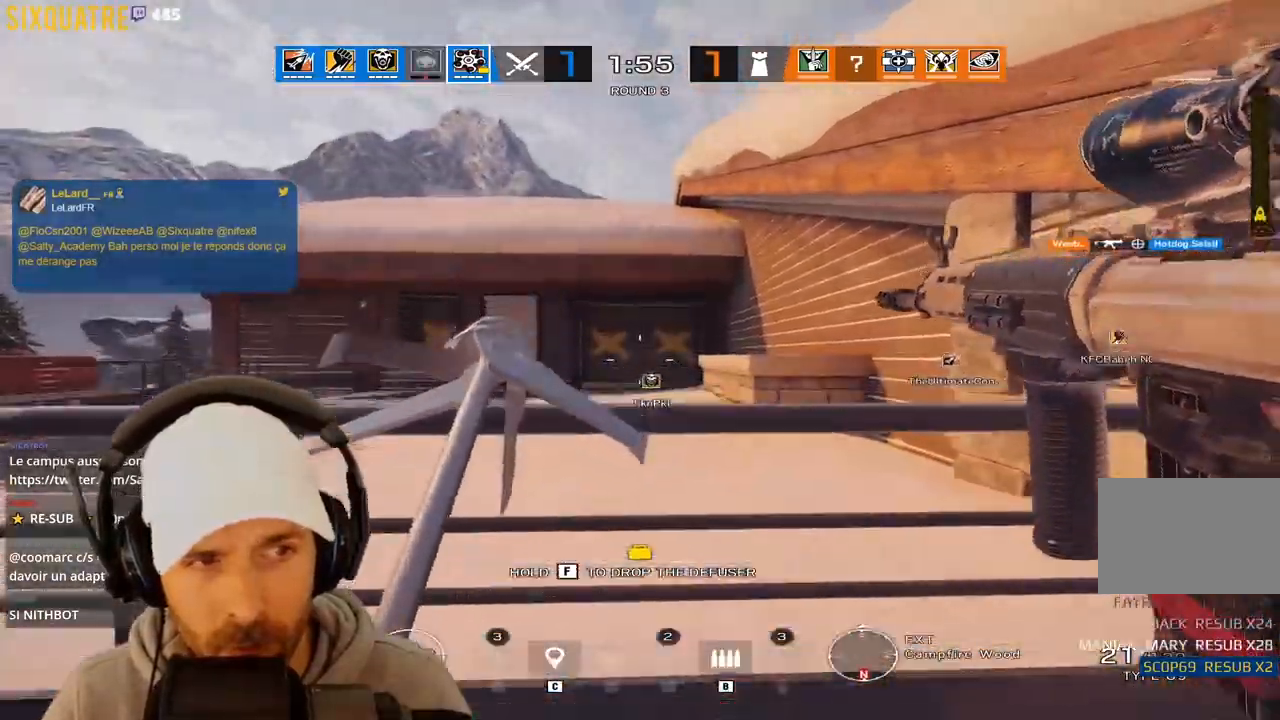
{"keys": ["d", "z"], "events": [[67, "e", "down"], [133, "a", "up"], [217, "a", "down"], [217, "e", "up"], [317, "a", "up"], [417, "d", "down"]]}
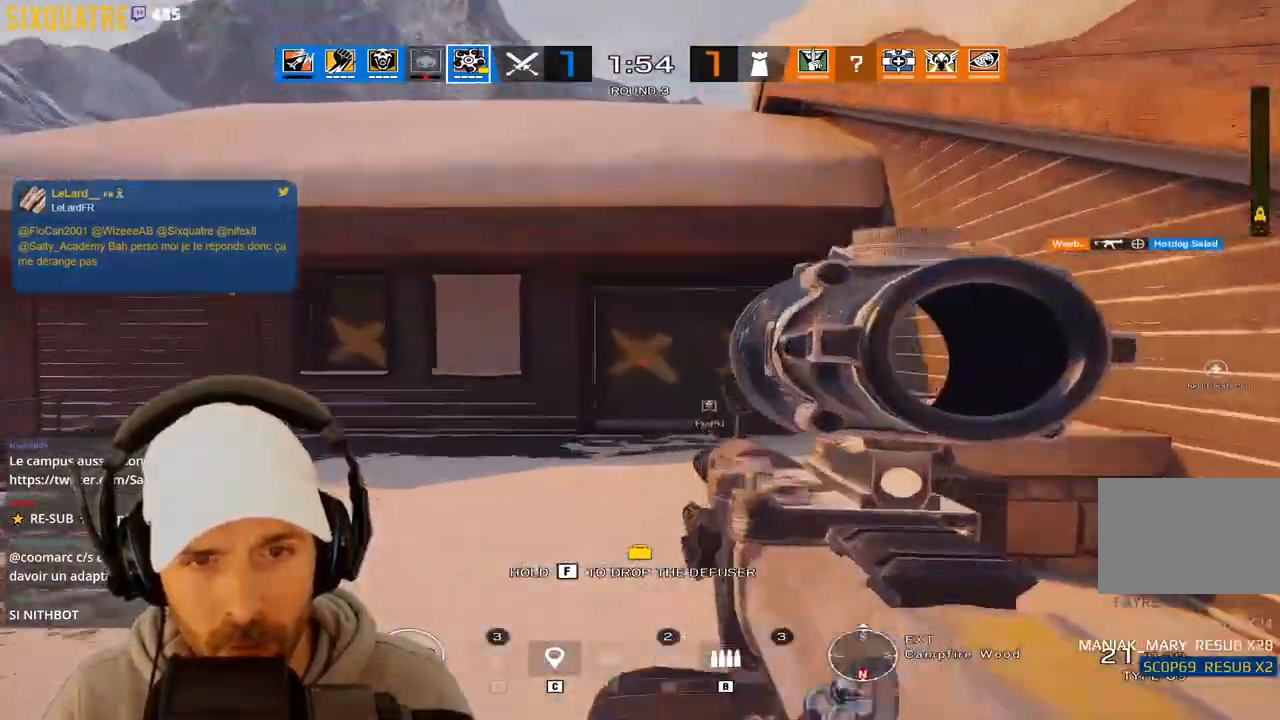
{"keys": ["d", "z"]}